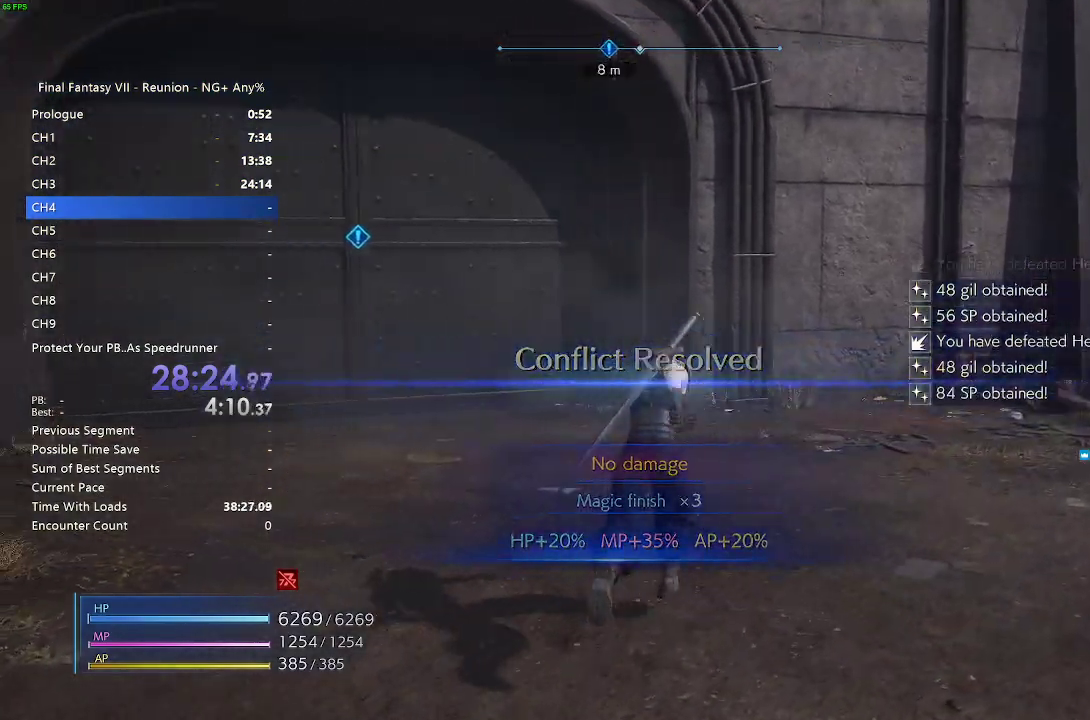
Gameplay with a controller (PlayStation layout); each line is a JSON object with the inputs held at the frame after it. "events" lists button and stick changes between this image and that frame as [ms after this image, input, new state], when the widget could be followed in between.
{"buttons": ["R2"], "left_stick": "up", "right_stick": "center", "events": [[500, "R2", "down"]]}
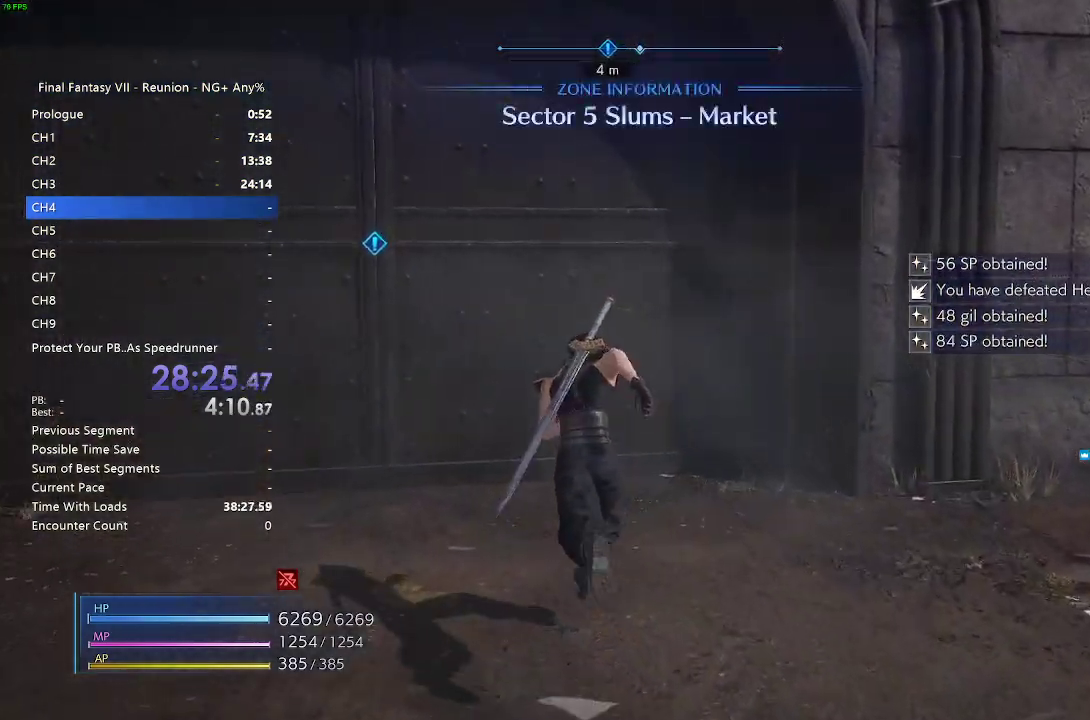
{"buttons": ["R2"], "left_stick": "up", "right_stick": "center", "events": [[17, "CROSS", "down"], [117, "CROSS", "up"], [217, "CROSS", "down"], [267, "CROSS", "up"], [383, "CROSS", "down"], [467, "CROSS", "up"]]}
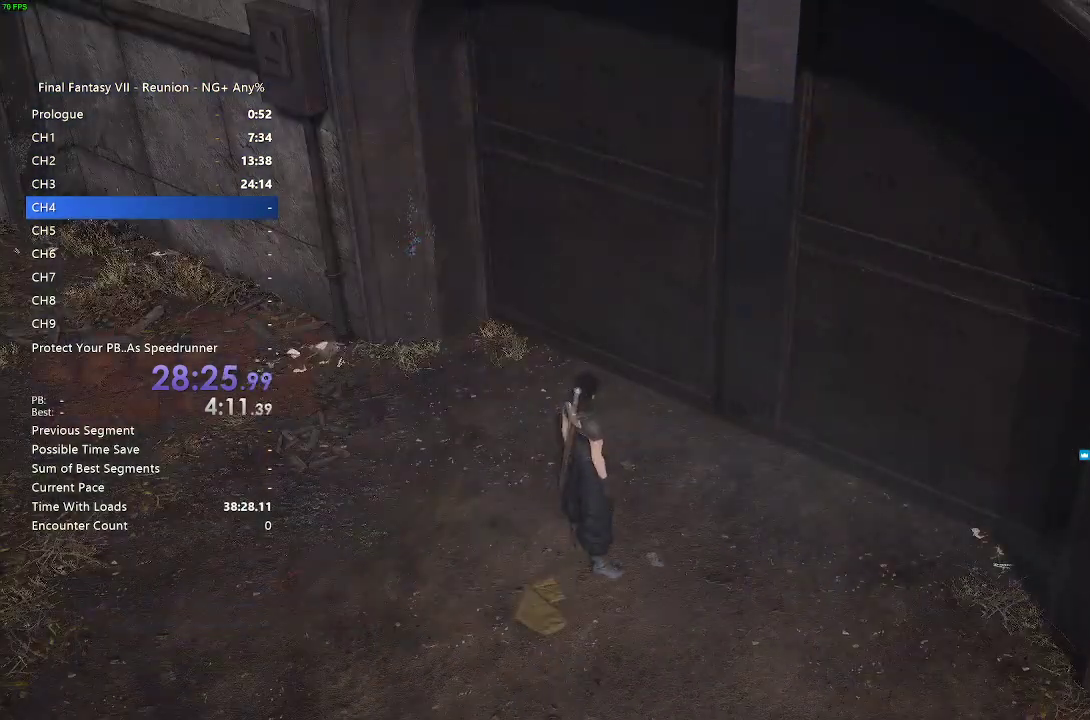
{"buttons": ["R2"], "left_stick": "up", "right_stick": "center", "events": [[50, "CROSS", "down"], [150, "CROSS", "up"]]}
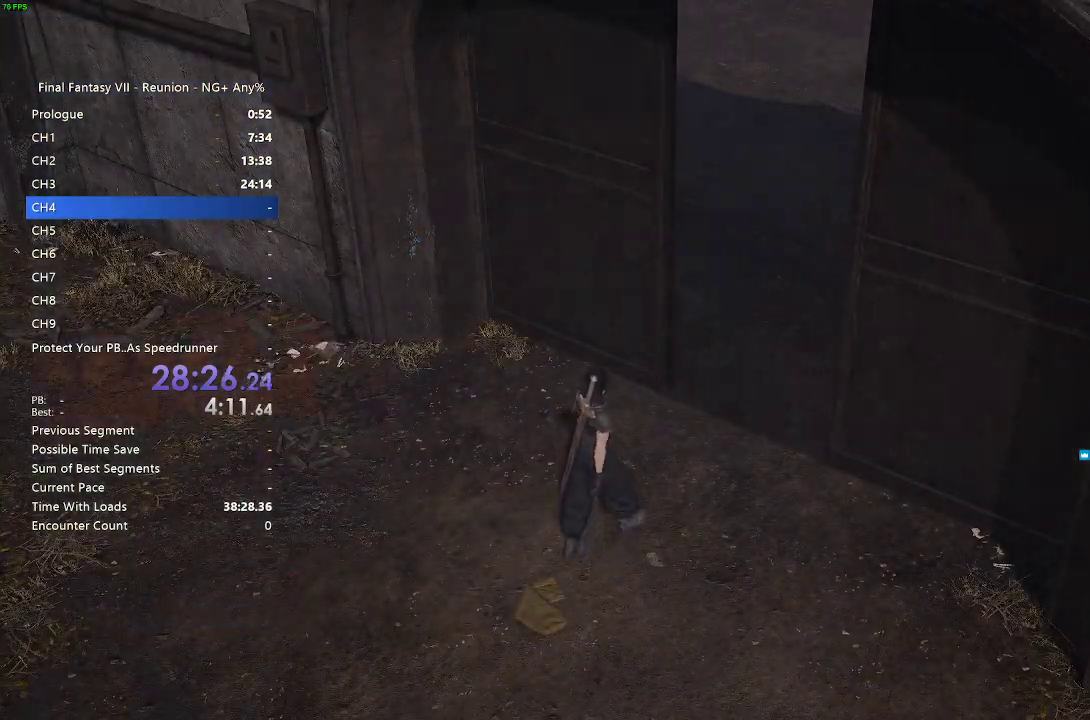
{"buttons": [], "left_stick": "up", "right_stick": "center", "events": [[50, "R2", "up"]]}
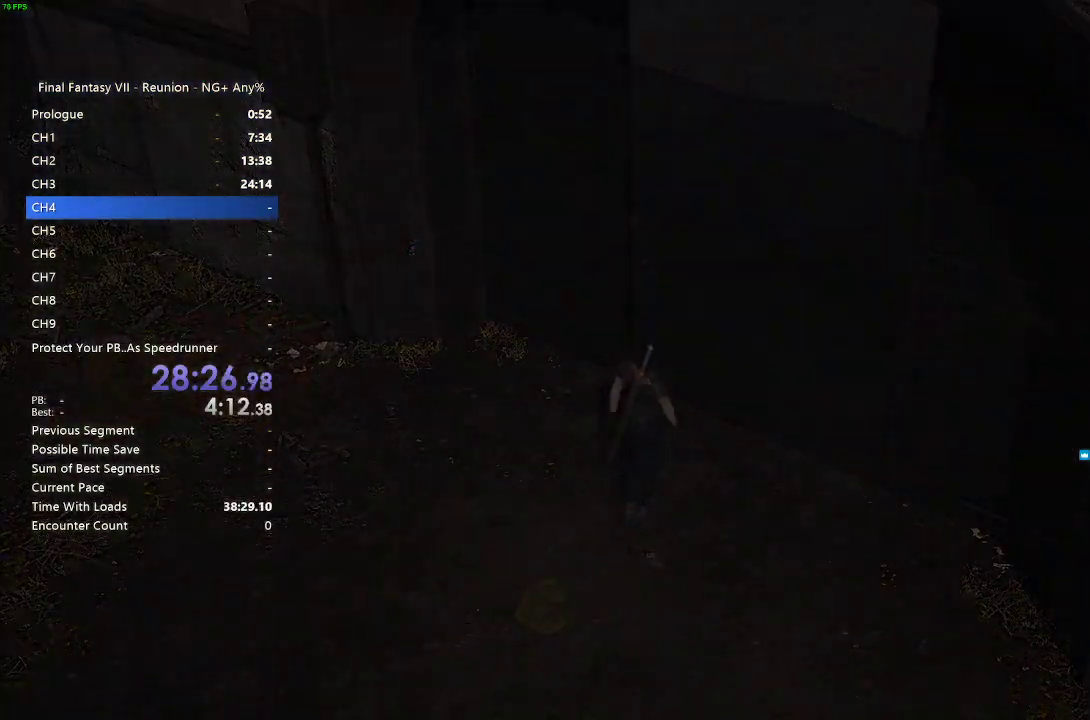
{"buttons": [], "left_stick": "center", "right_stick": "center", "events": [[217, "left_stick", "up-left"], [383, "left_stick", "center"]]}
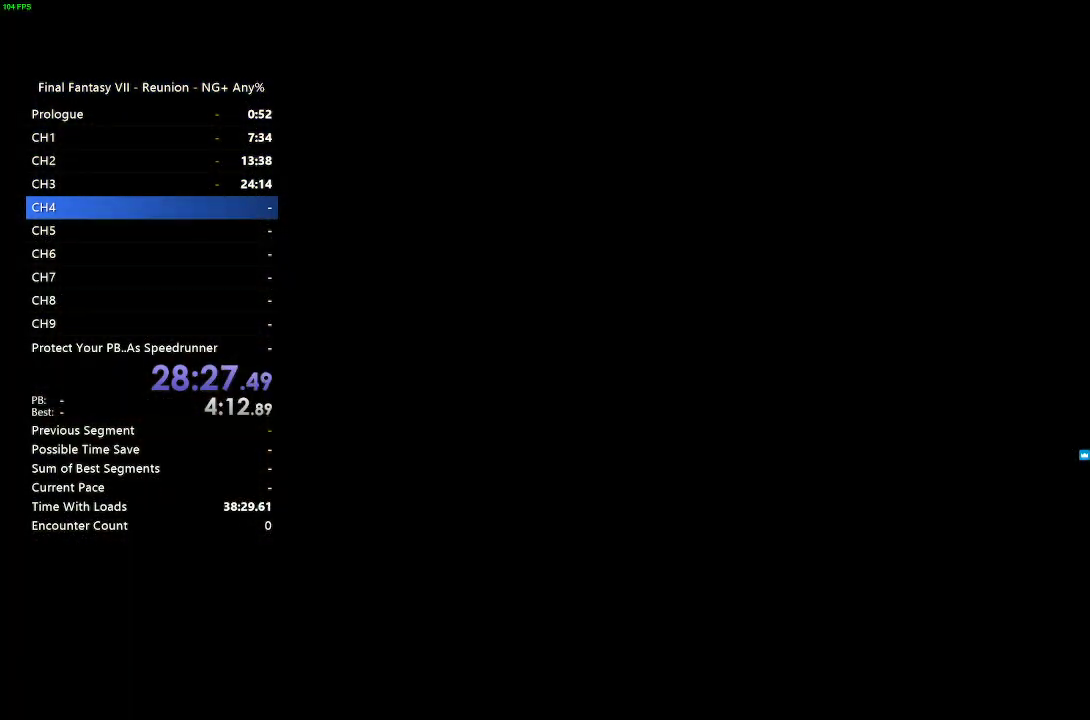
{"buttons": [], "left_stick": "center", "right_stick": "center", "events": []}
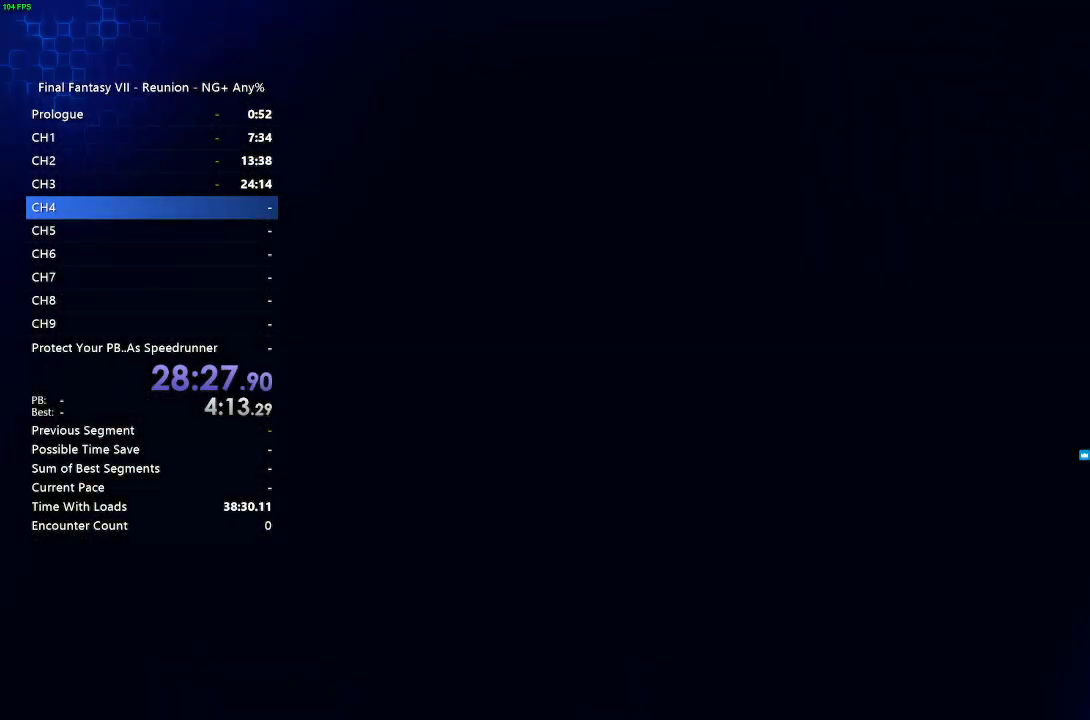
{"buttons": [], "left_stick": "center", "right_stick": "center", "events": []}
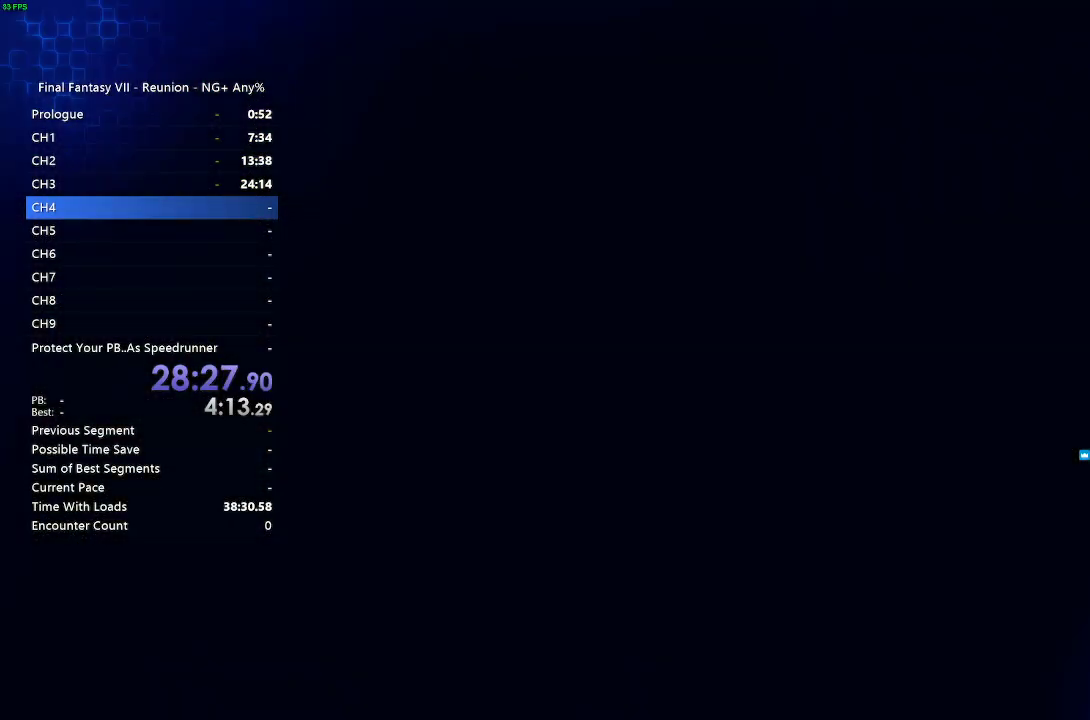
{"buttons": [], "left_stick": "center", "right_stick": "center", "events": []}
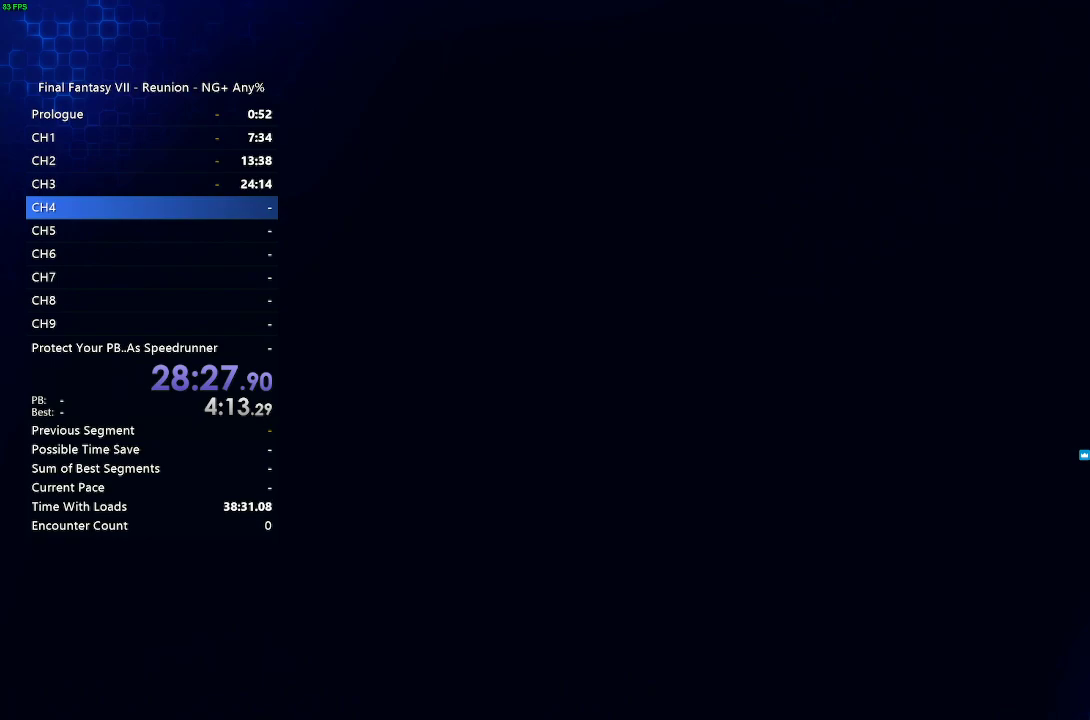
{"buttons": [], "left_stick": "center", "right_stick": "center", "events": []}
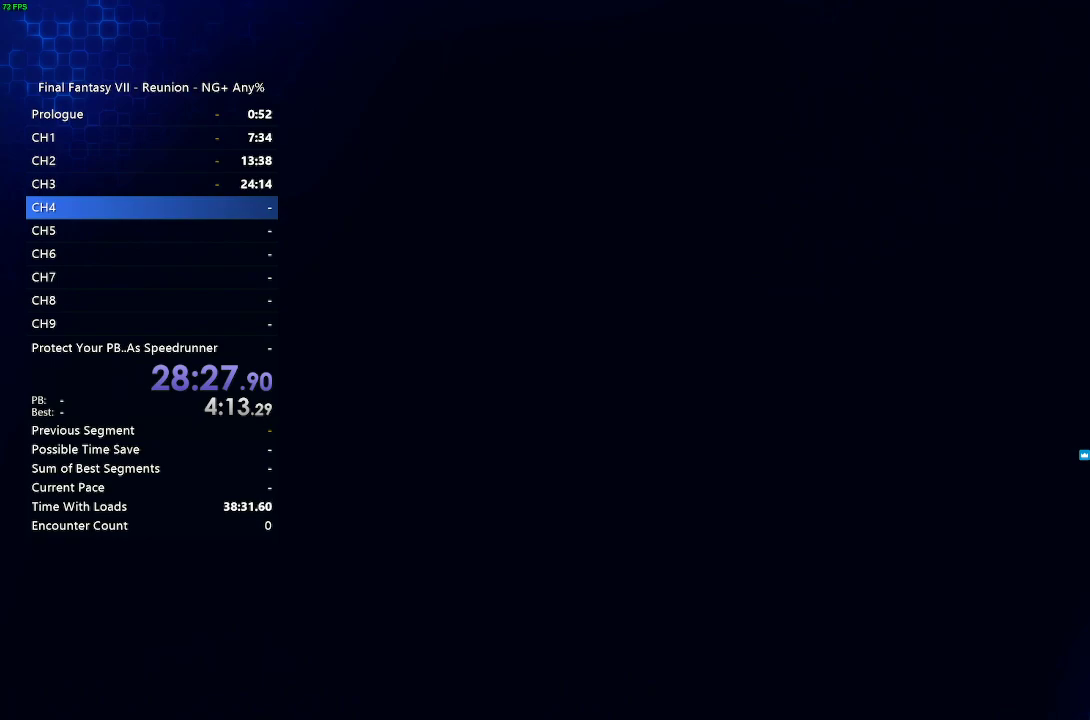
{"buttons": [], "left_stick": "center", "right_stick": "center", "events": []}
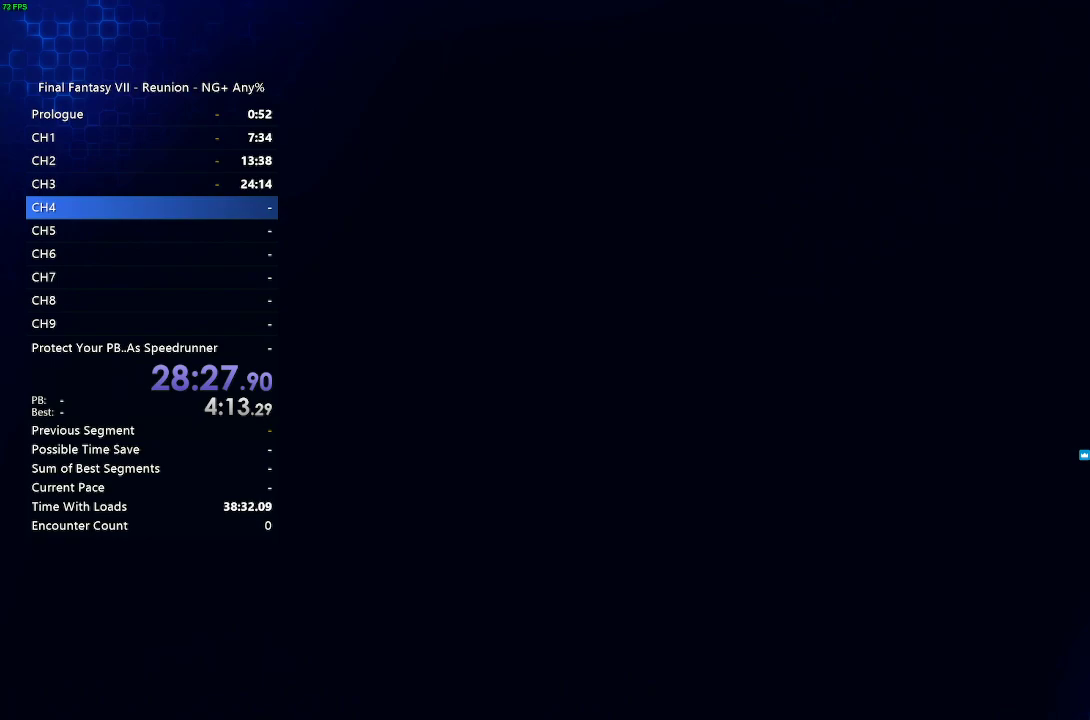
{"buttons": [], "left_stick": "center", "right_stick": "center", "events": []}
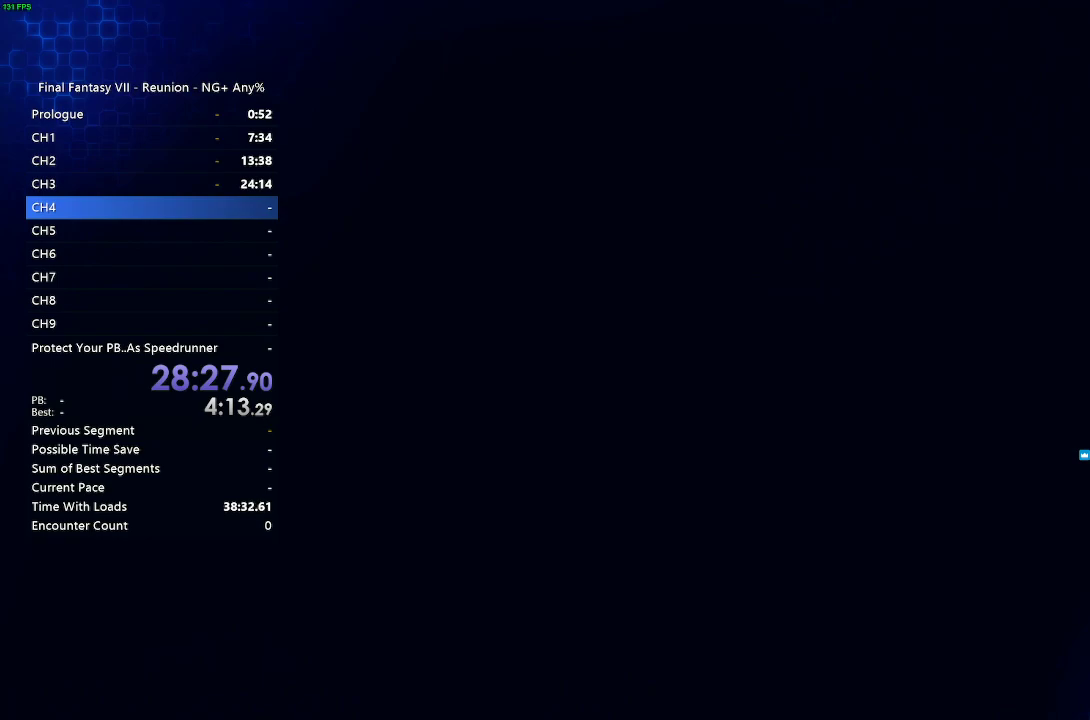
{"buttons": [], "left_stick": "center", "right_stick": "center", "events": []}
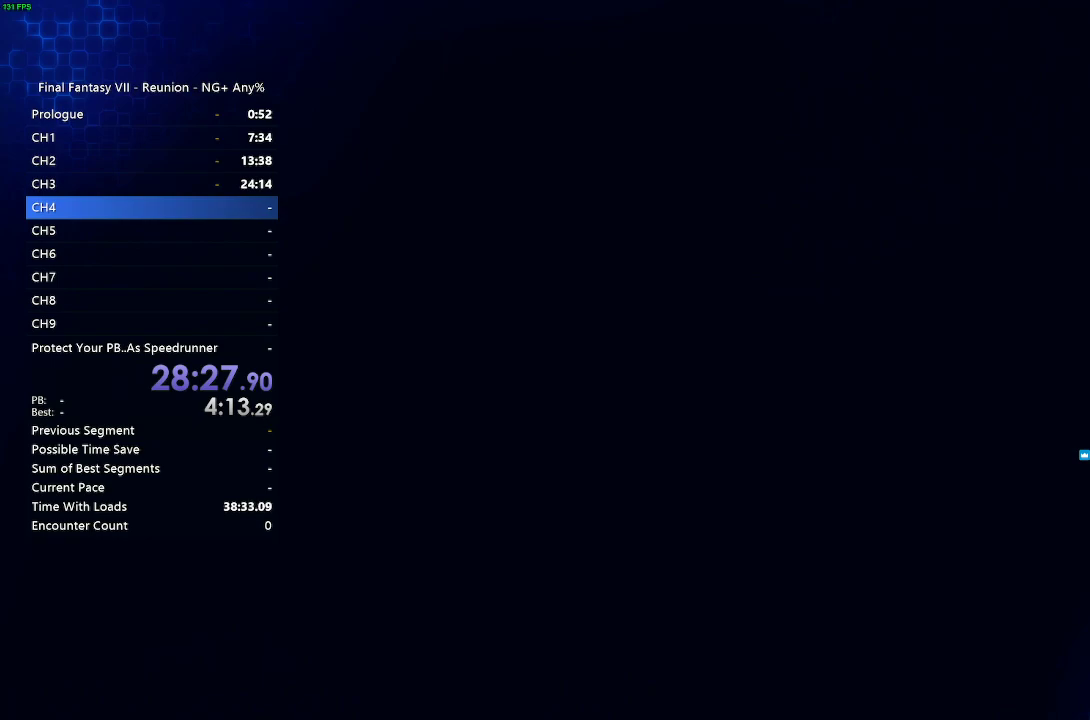
{"buttons": [], "left_stick": "center", "right_stick": "center", "events": []}
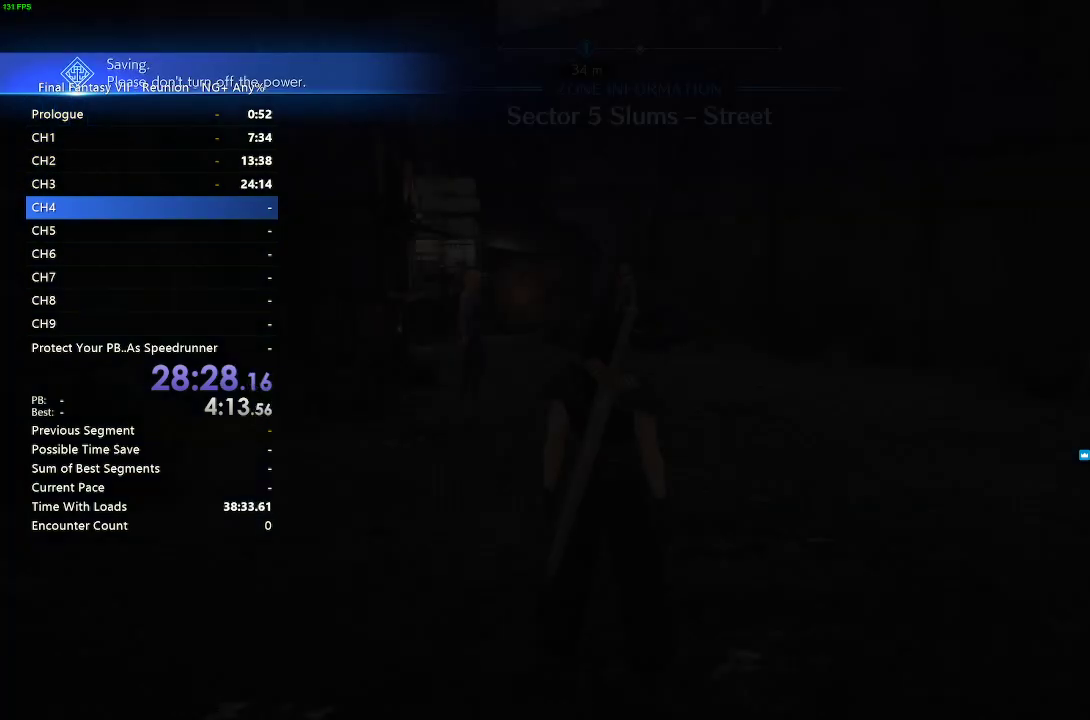
{"buttons": [], "left_stick": "center", "right_stick": "center", "events": []}
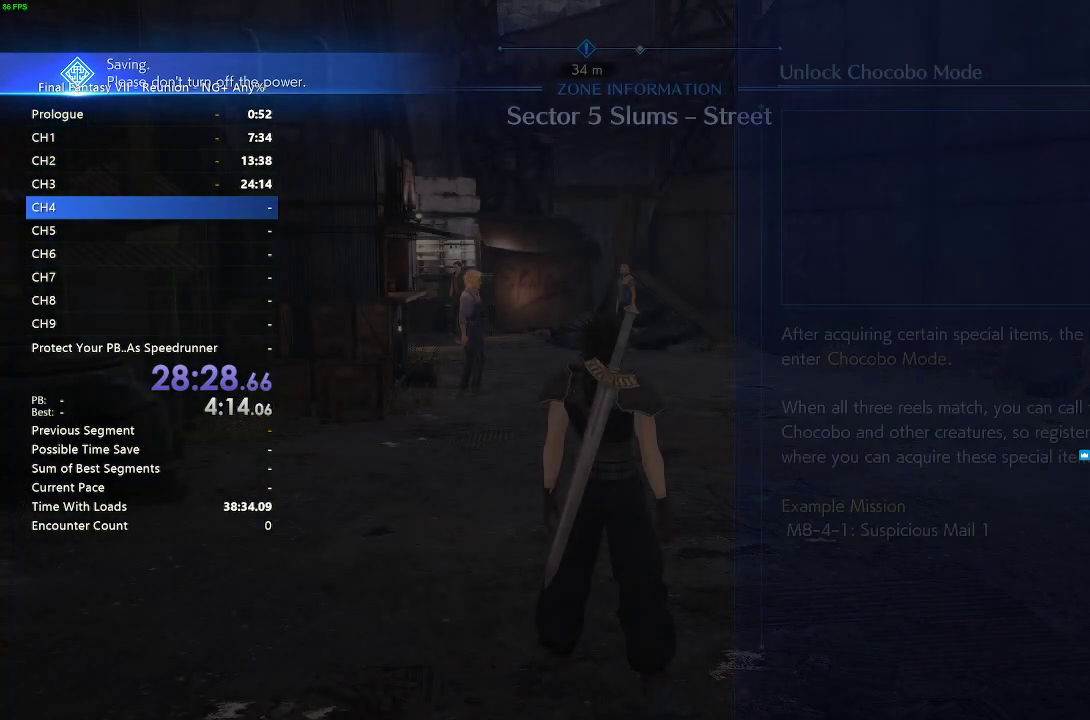
{"buttons": [], "left_stick": "center", "right_stick": "center", "events": []}
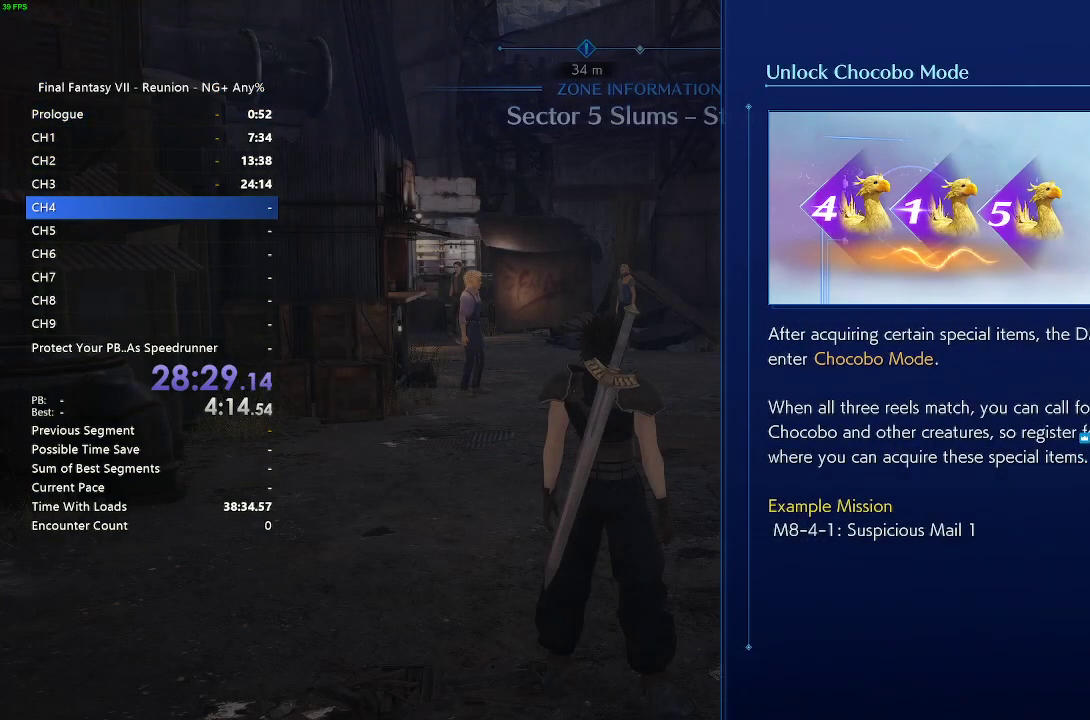
{"buttons": [], "left_stick": "center", "right_stick": "center", "events": [[300, "CROSS", "down"], [467, "CROSS", "up"]]}
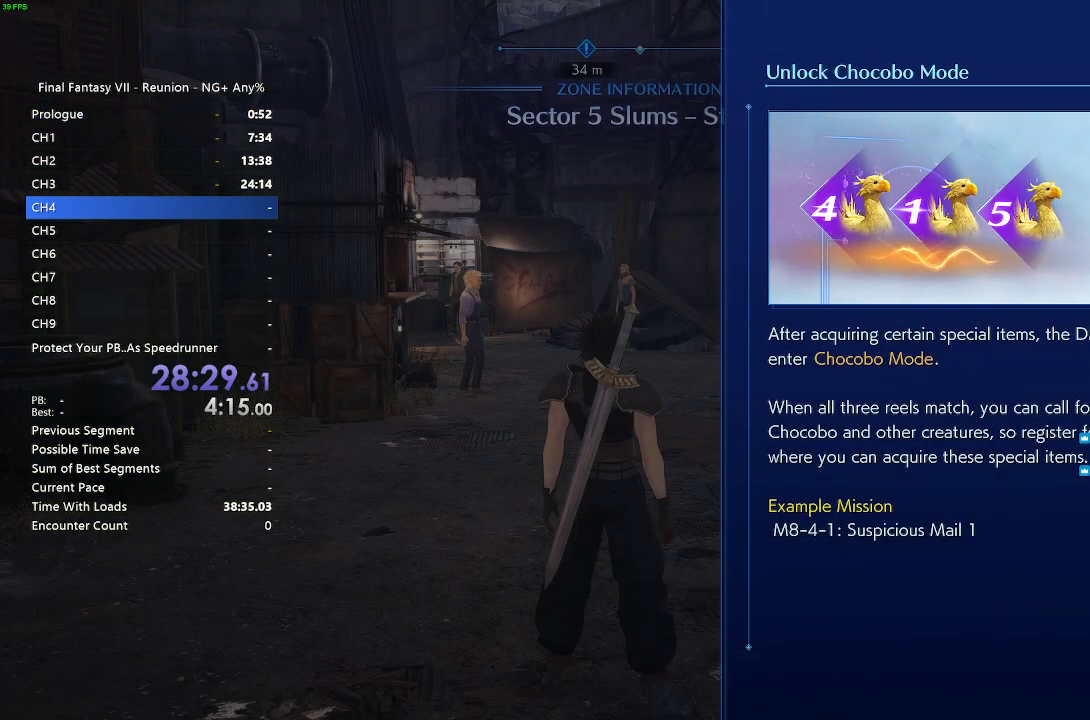
{"buttons": [], "left_stick": "center", "right_stick": "center", "events": [[200, "START", "down"], [317, "START", "up"]]}
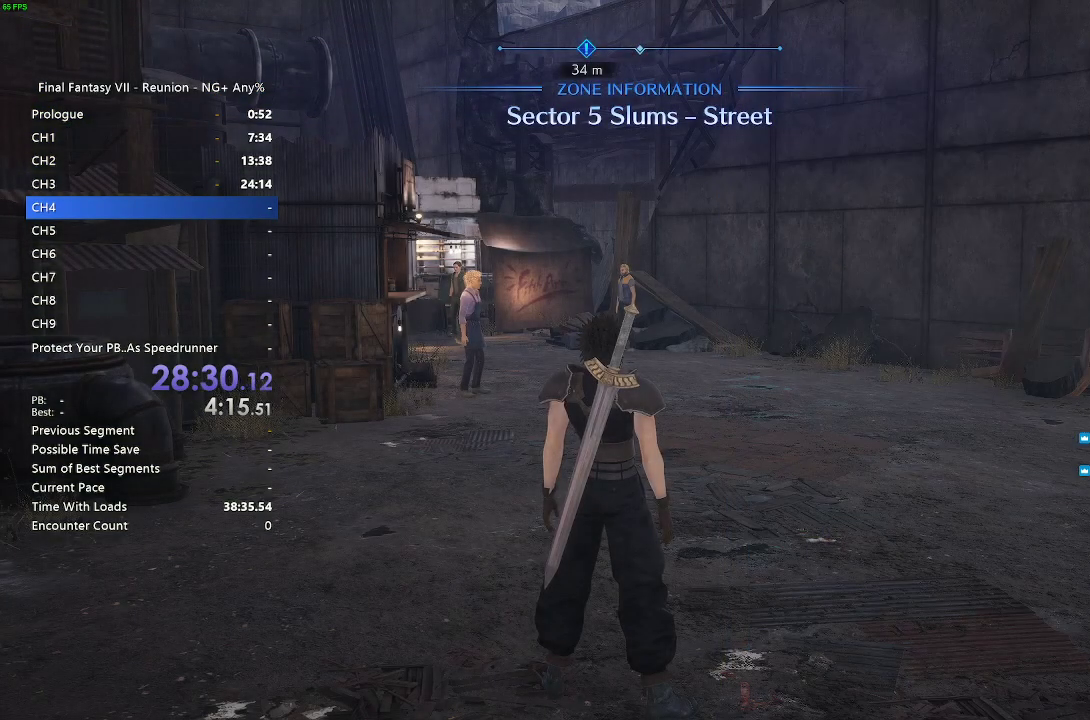
{"buttons": [], "left_stick": "up-right", "right_stick": "center", "events": [[233, "left_stick", "up"], [317, "right_stick", "left"], [450, "right_stick", "center"], [467, "left_stick", "up-right"]]}
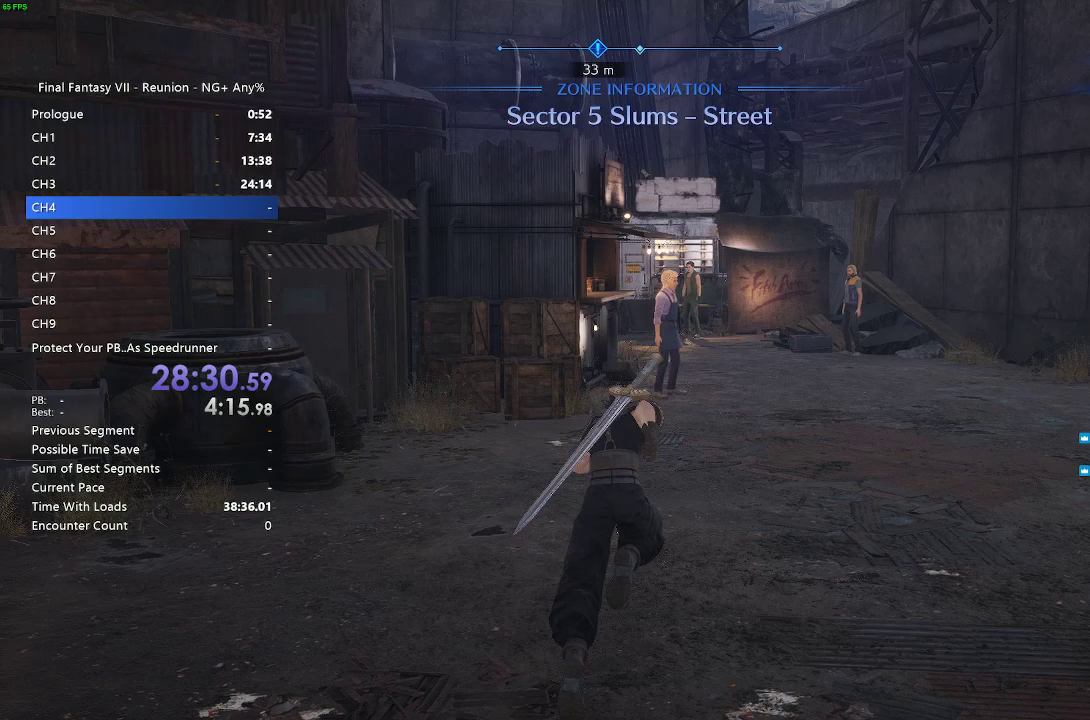
{"buttons": [], "left_stick": "up-right", "right_stick": "center"}
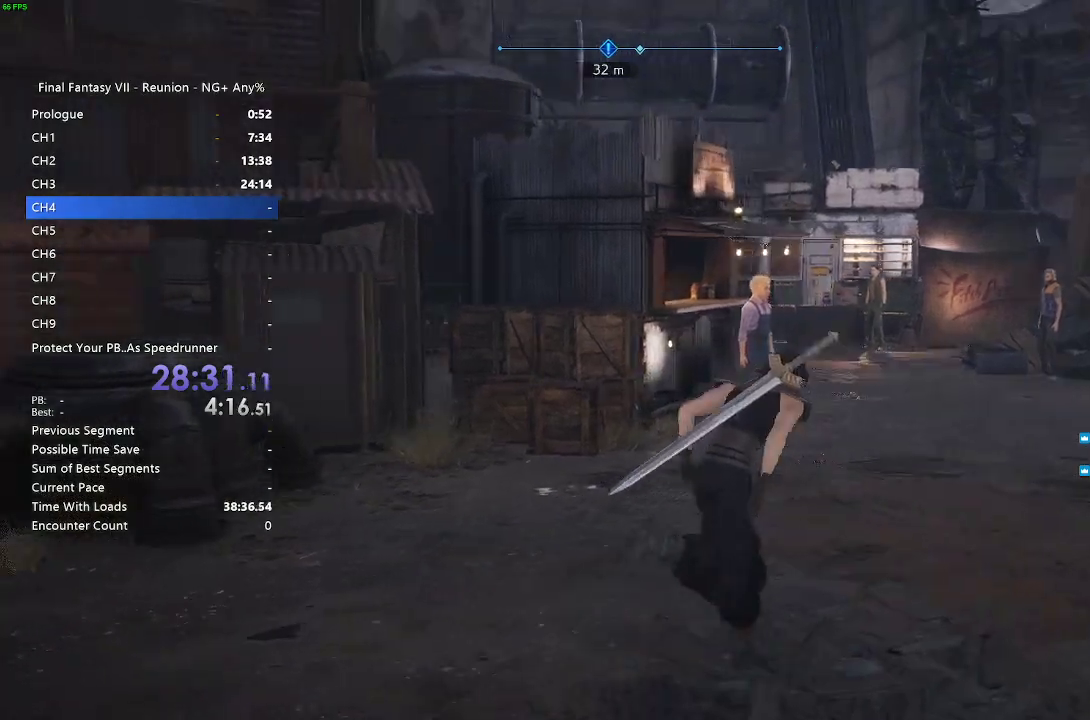
{"buttons": ["R2"], "left_stick": "up-right", "right_stick": "center", "events": [[483, "R2", "down"]]}
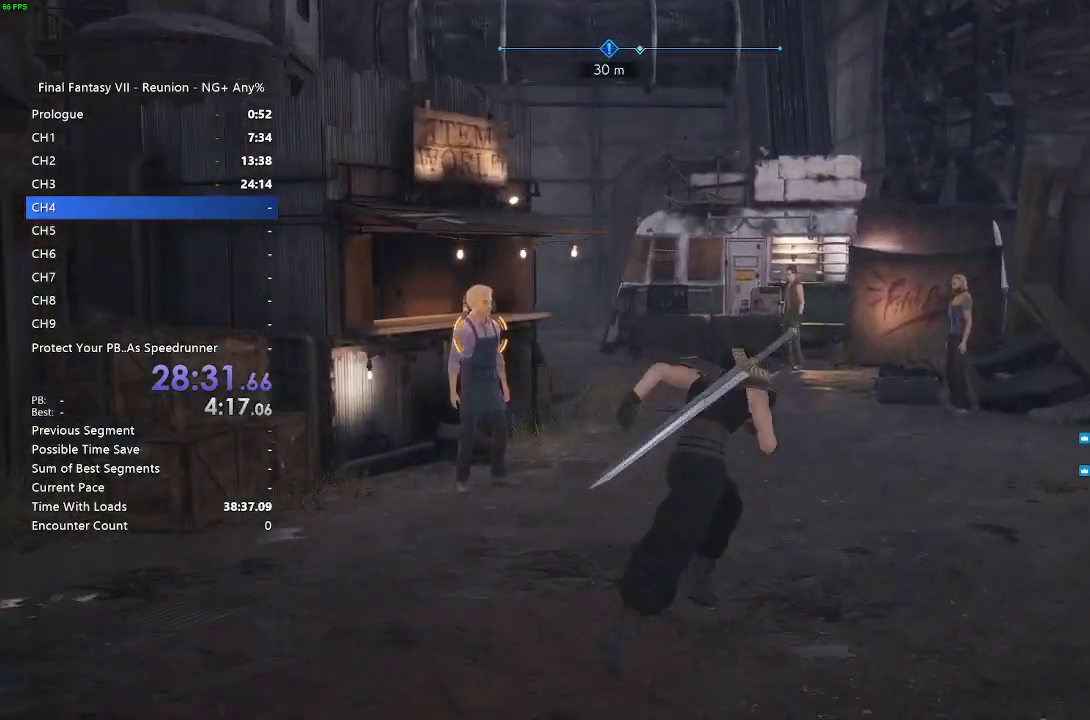
{"buttons": ["R2"], "left_stick": "up", "right_stick": "center", "events": [[67, "left_stick", "up"], [67, "right_stick", "left"], [150, "right_stick", "center"]]}
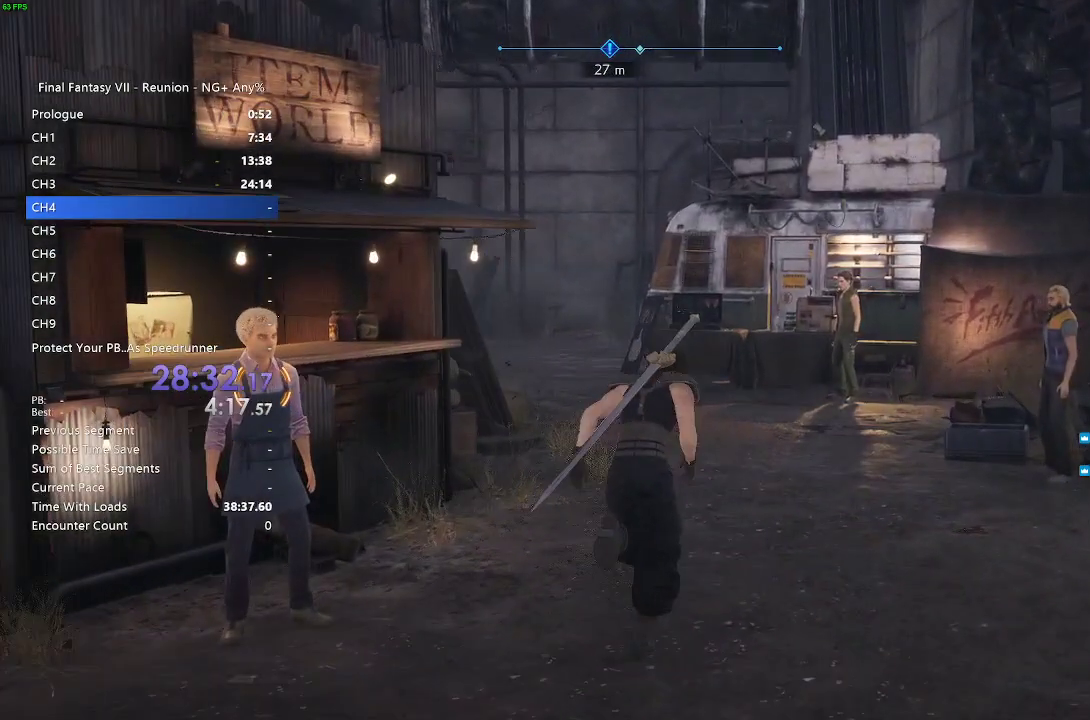
{"buttons": ["R2"], "left_stick": "up", "right_stick": "center", "events": []}
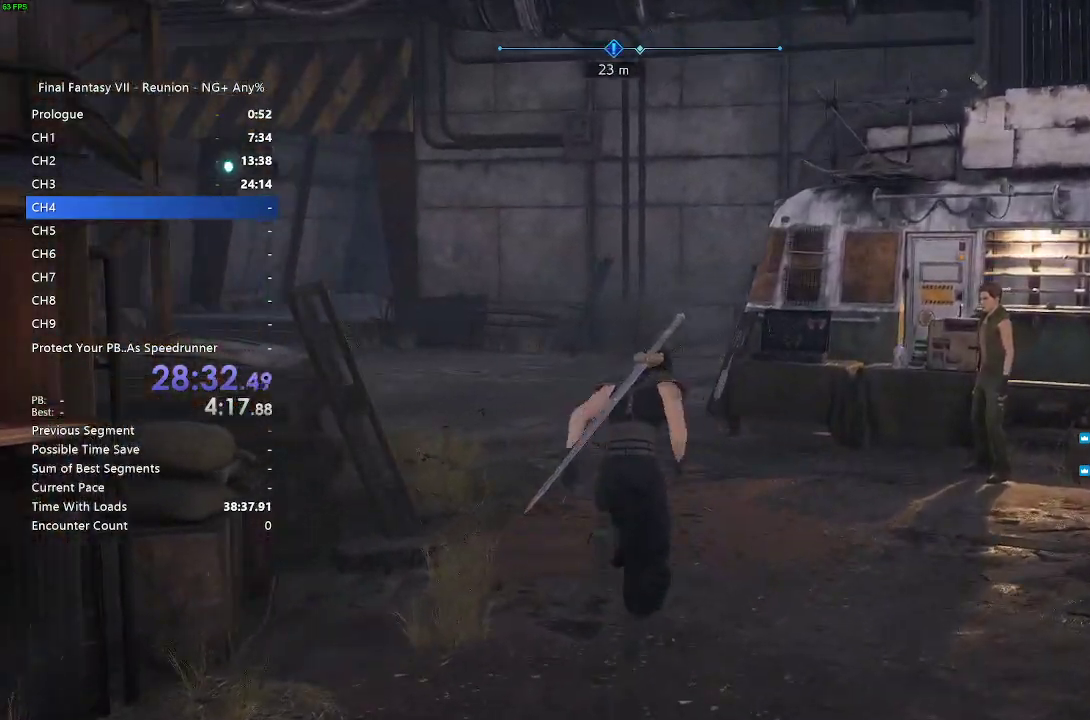
{"buttons": ["R2"], "left_stick": "up", "right_stick": "center", "events": []}
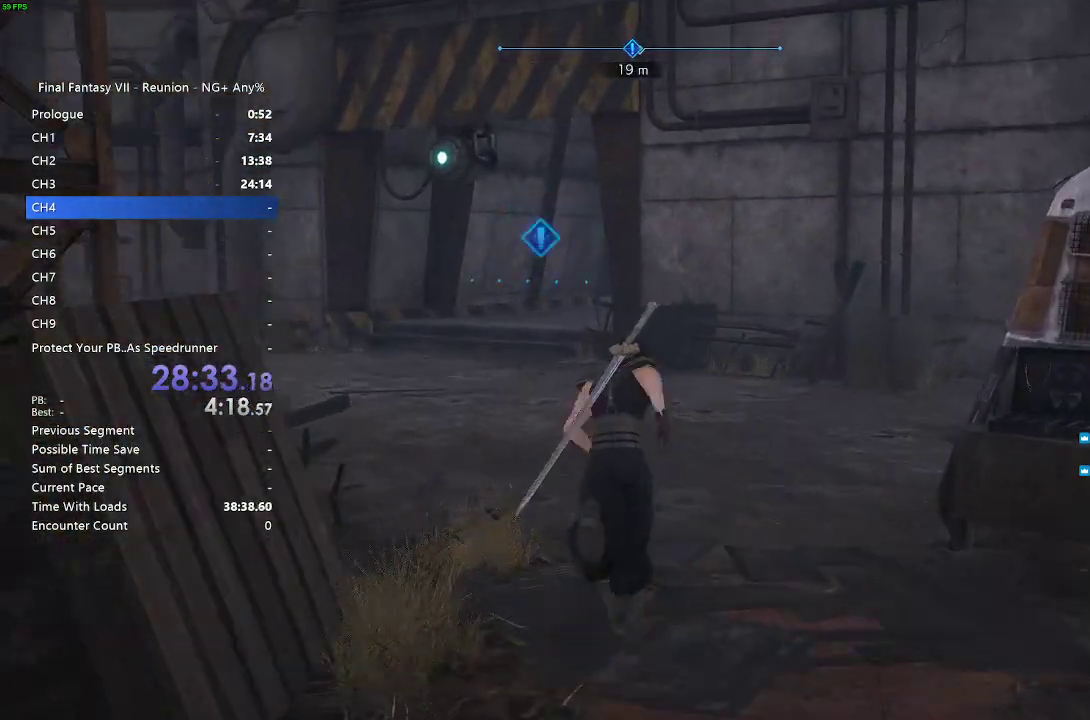
{"buttons": ["R2"], "left_stick": "up", "right_stick": "center", "events": []}
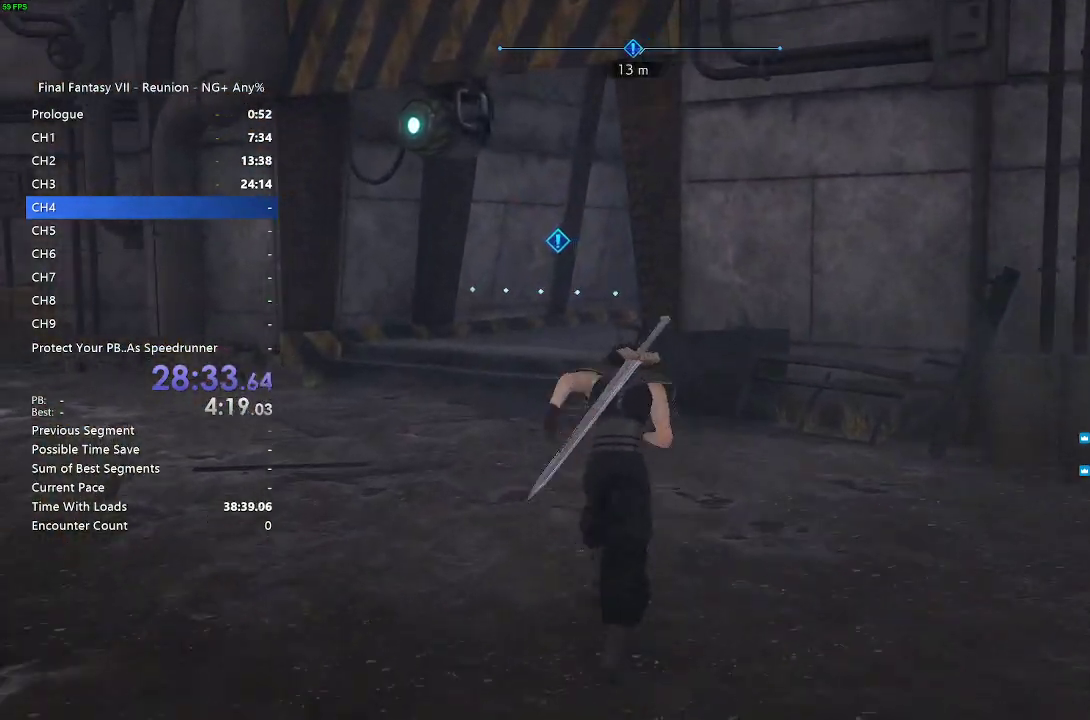
{"buttons": ["R2"], "left_stick": "up", "right_stick": "right", "events": [[467, "right_stick", "right"]]}
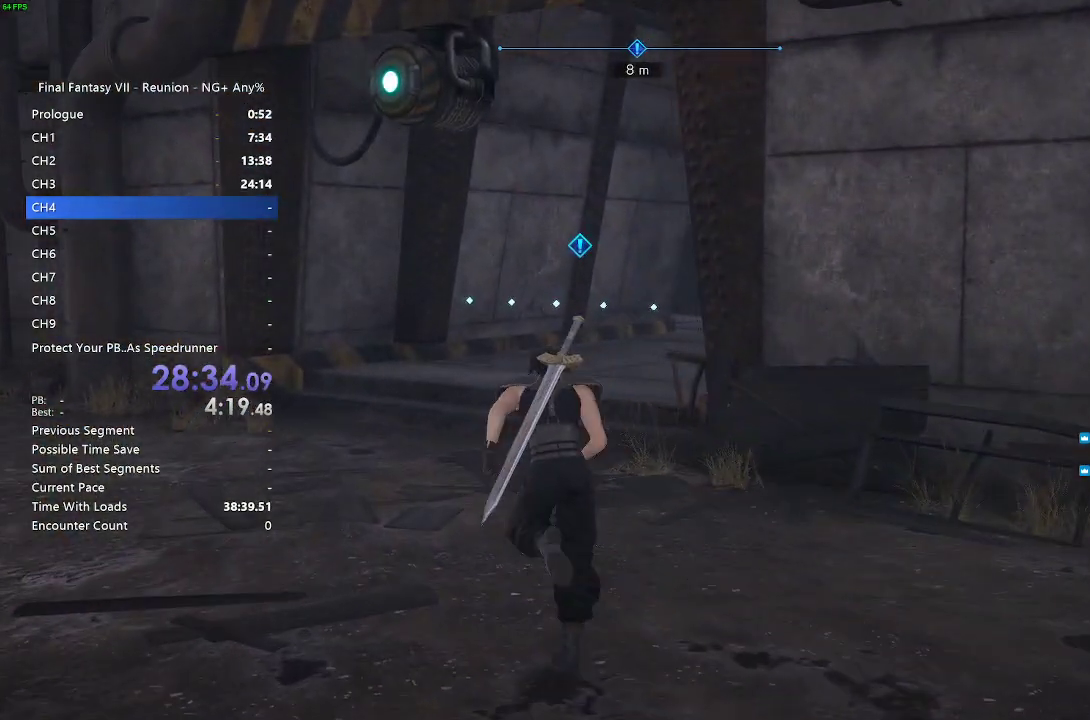
{"buttons": ["R2"], "left_stick": "up", "right_stick": "center", "events": [[383, "right_stick", "center"]]}